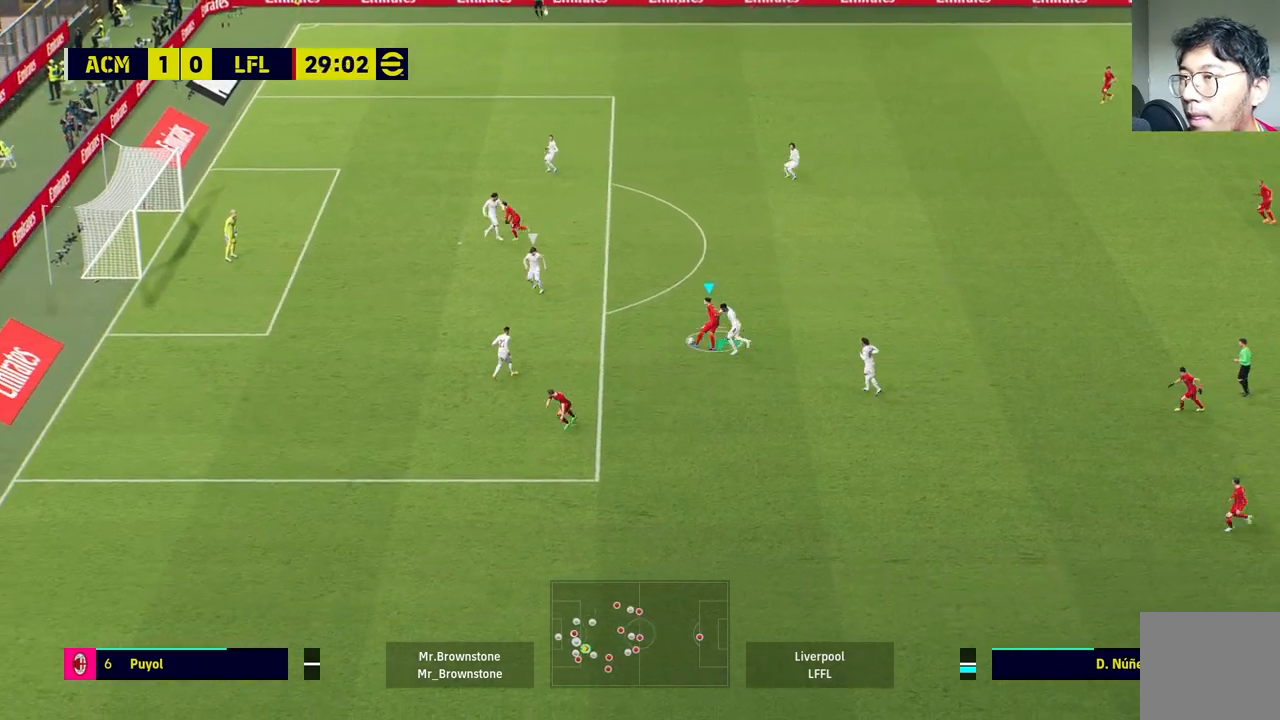
Gameplay with a controller (PlayStation layout); each line is a JSON object with the inputs held at the frame after it. "events" lists button and stick changes between this image and that frame as [ms after this image, input, new state], when the widget could be followed in between.
{"buttons": [], "left_stick": "up", "right_stick": "center", "events": []}
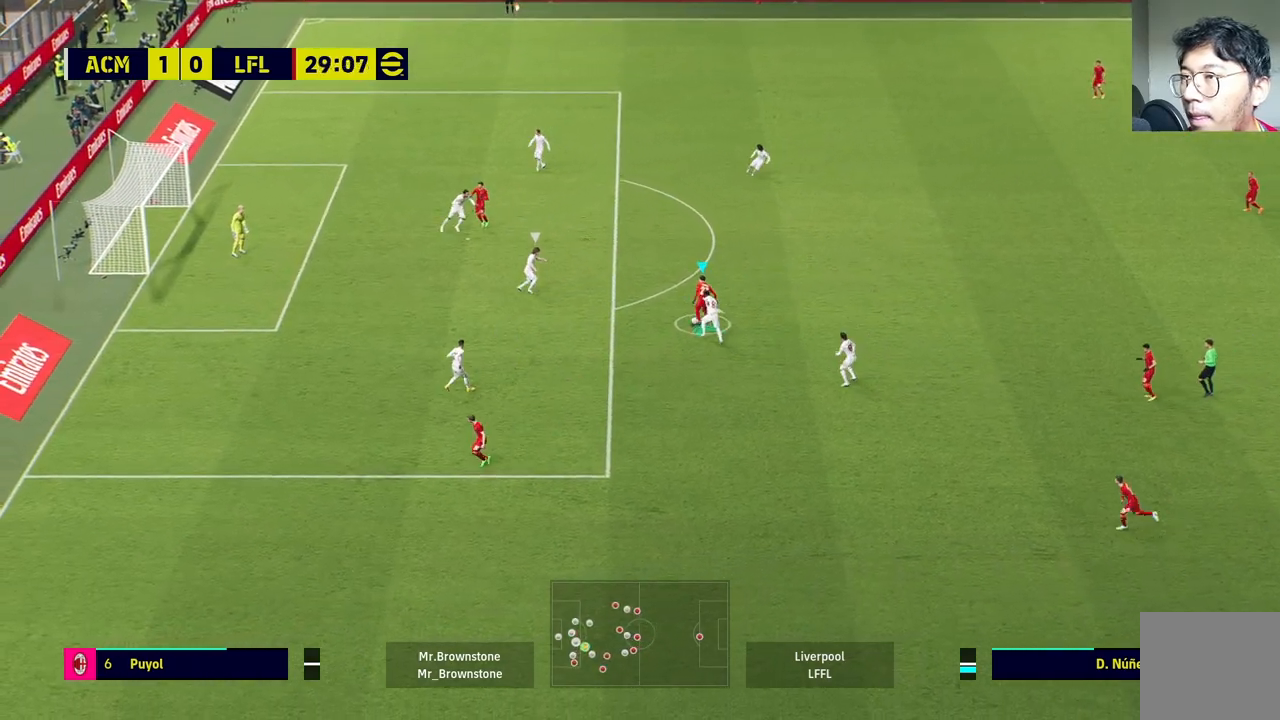
{"buttons": [], "left_stick": "up-left", "right_stick": "center", "events": [[200, "R2", "down"], [200, "SQUARE", "down"], [400, "SQUARE", "up"], [417, "R2", "up"], [417, "left_stick", "up-left"]]}
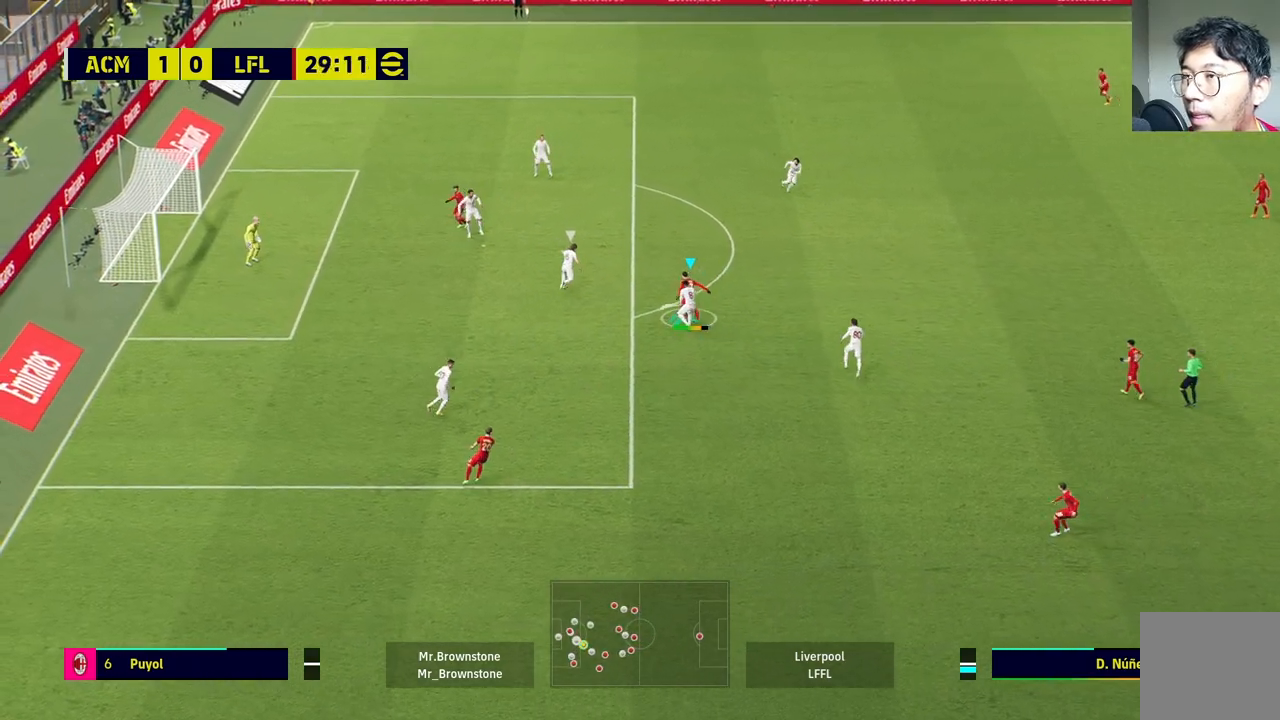
{"buttons": [], "left_stick": "center", "right_stick": "center", "events": [[333, "left_stick", "center"]]}
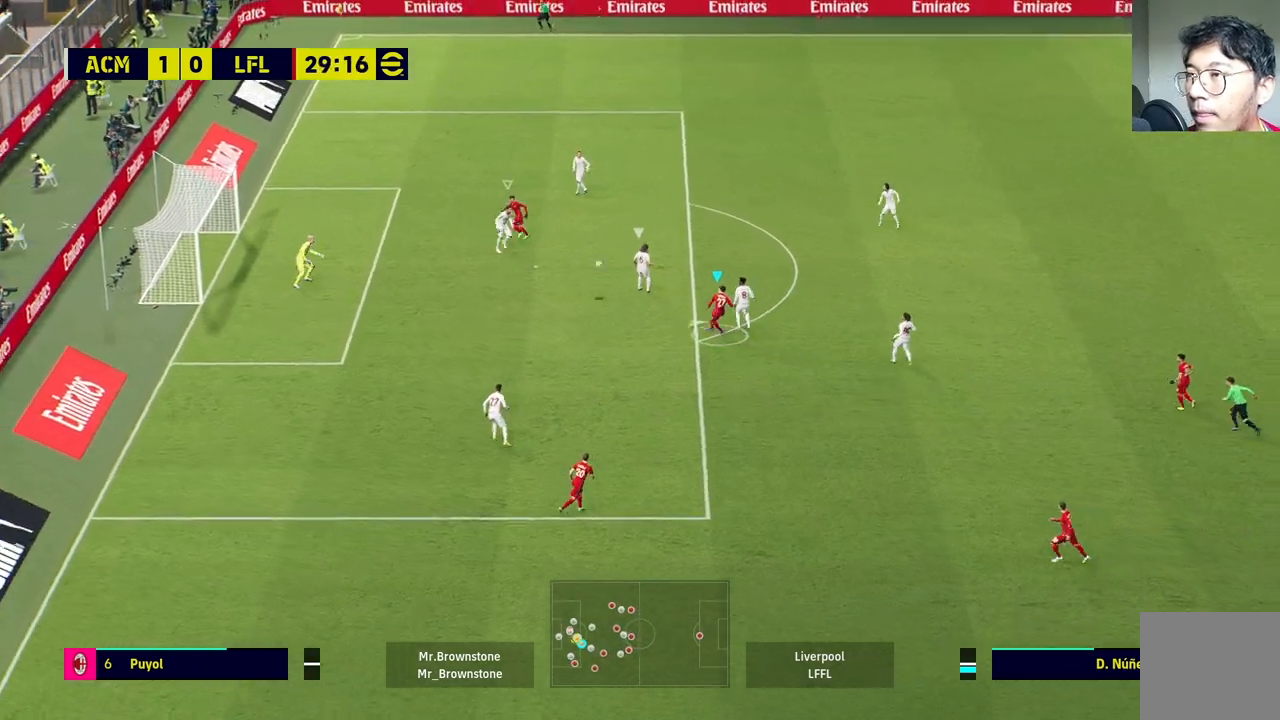
{"buttons": [], "left_stick": "left", "right_stick": "center", "events": [[100, "left_stick", "left"]]}
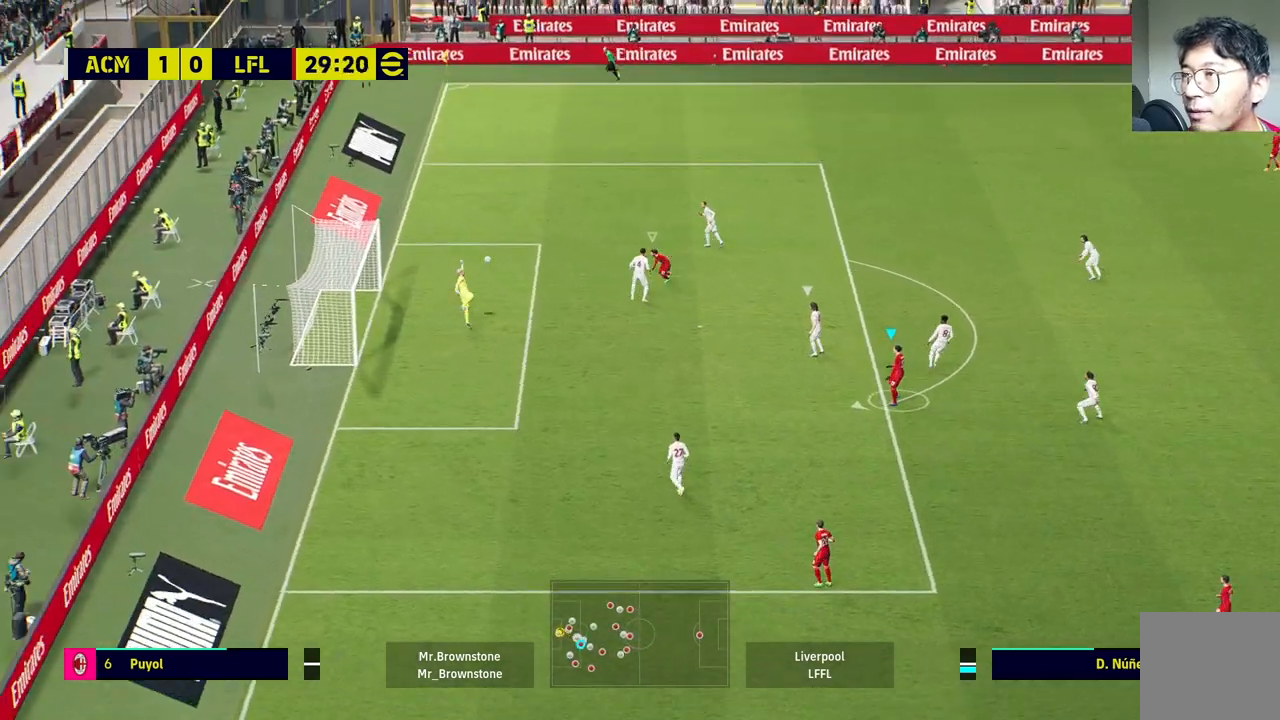
{"buttons": ["R1"], "left_stick": "left", "right_stick": "center", "events": [[200, "R1", "down"]]}
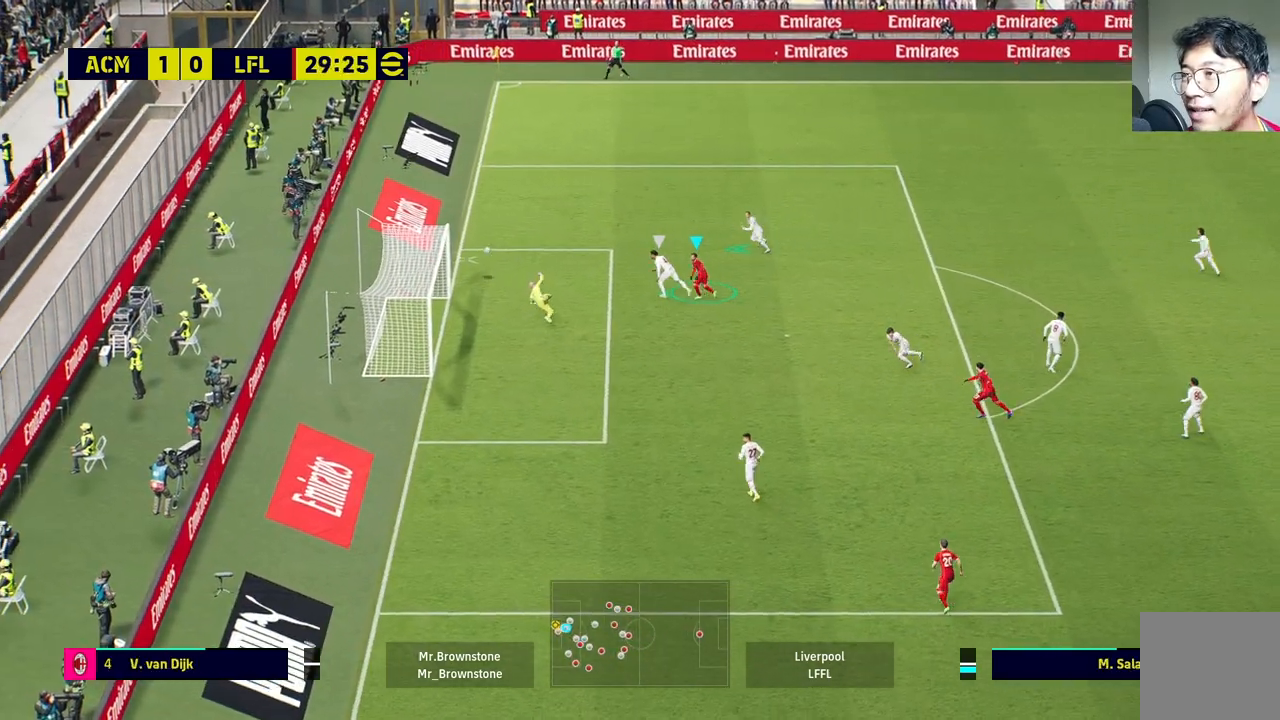
{"buttons": [], "left_stick": "center", "right_stick": "center", "events": [[150, "R1", "up"], [467, "left_stick", "center"]]}
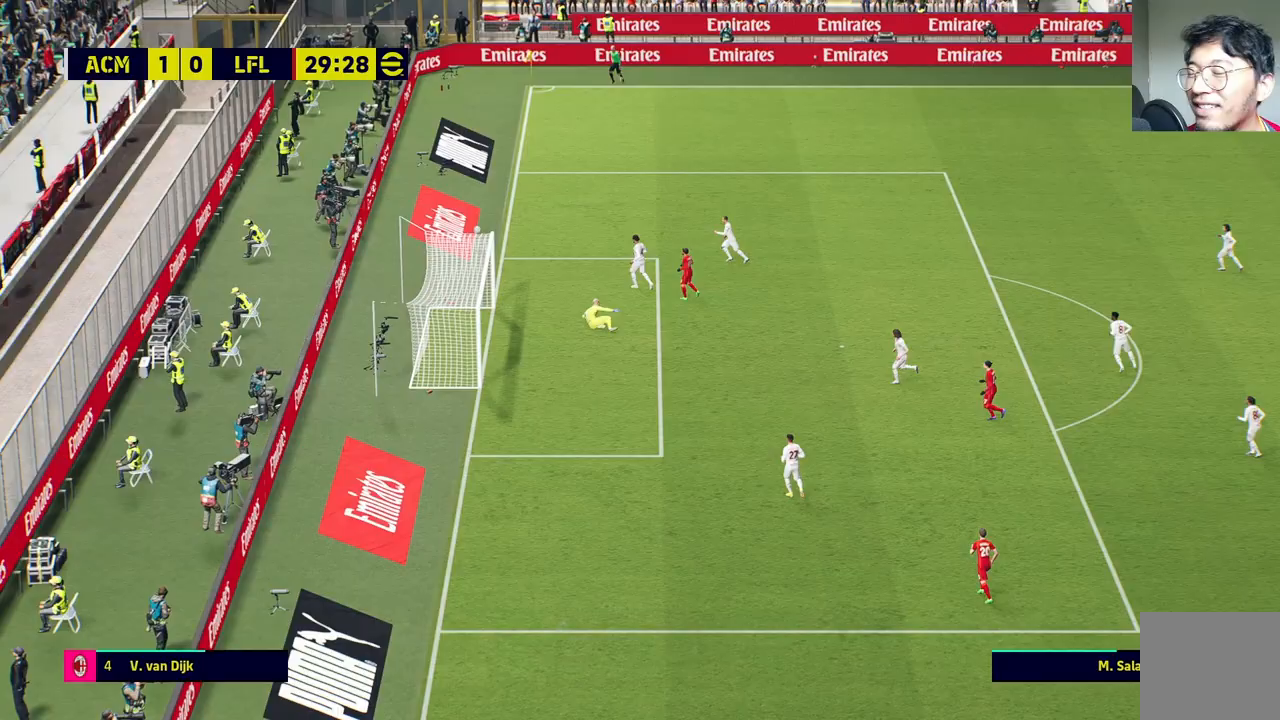
{"buttons": [], "left_stick": "center", "right_stick": "center", "events": []}
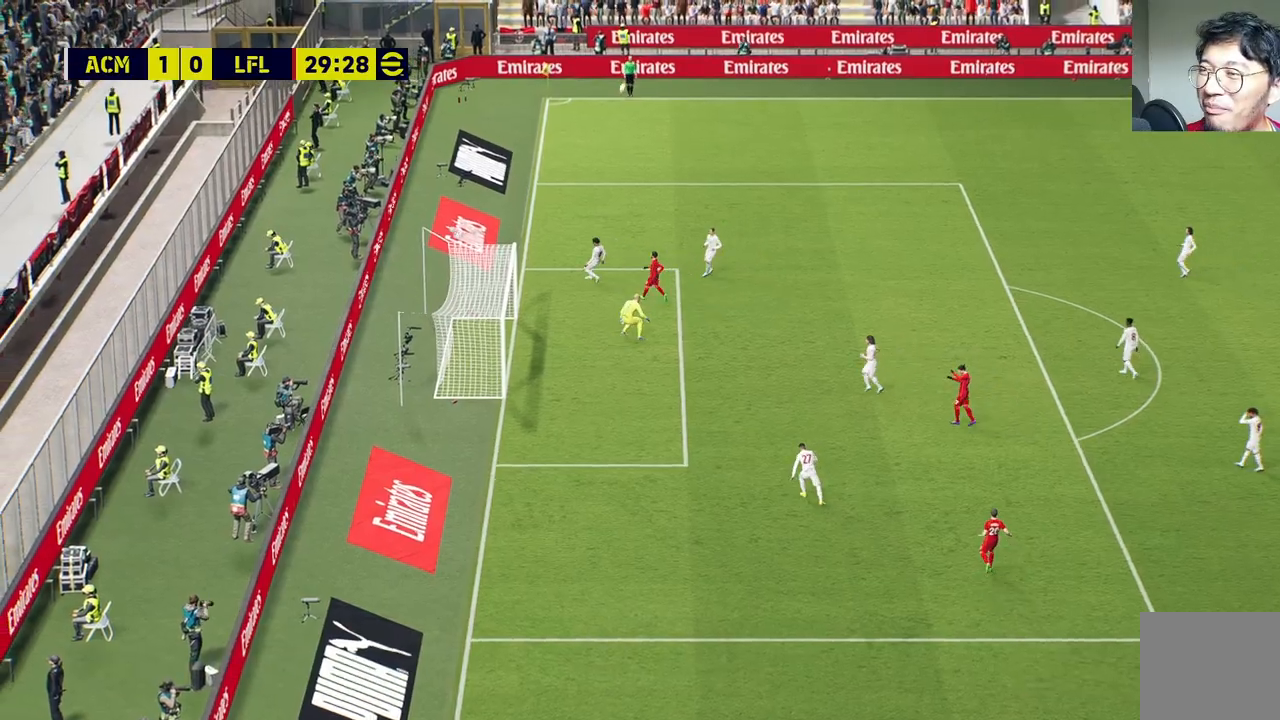
{"buttons": [], "left_stick": "center", "right_stick": "center", "events": []}
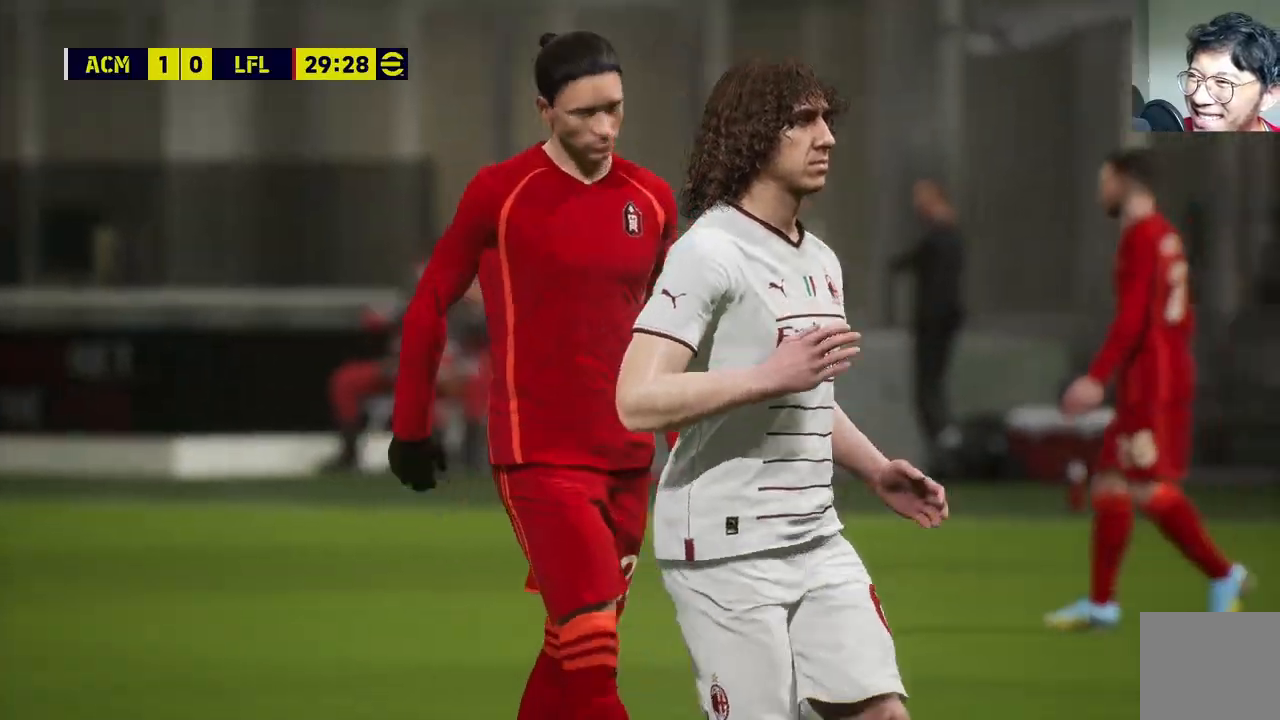
{"buttons": [], "left_stick": "center", "right_stick": "center", "events": []}
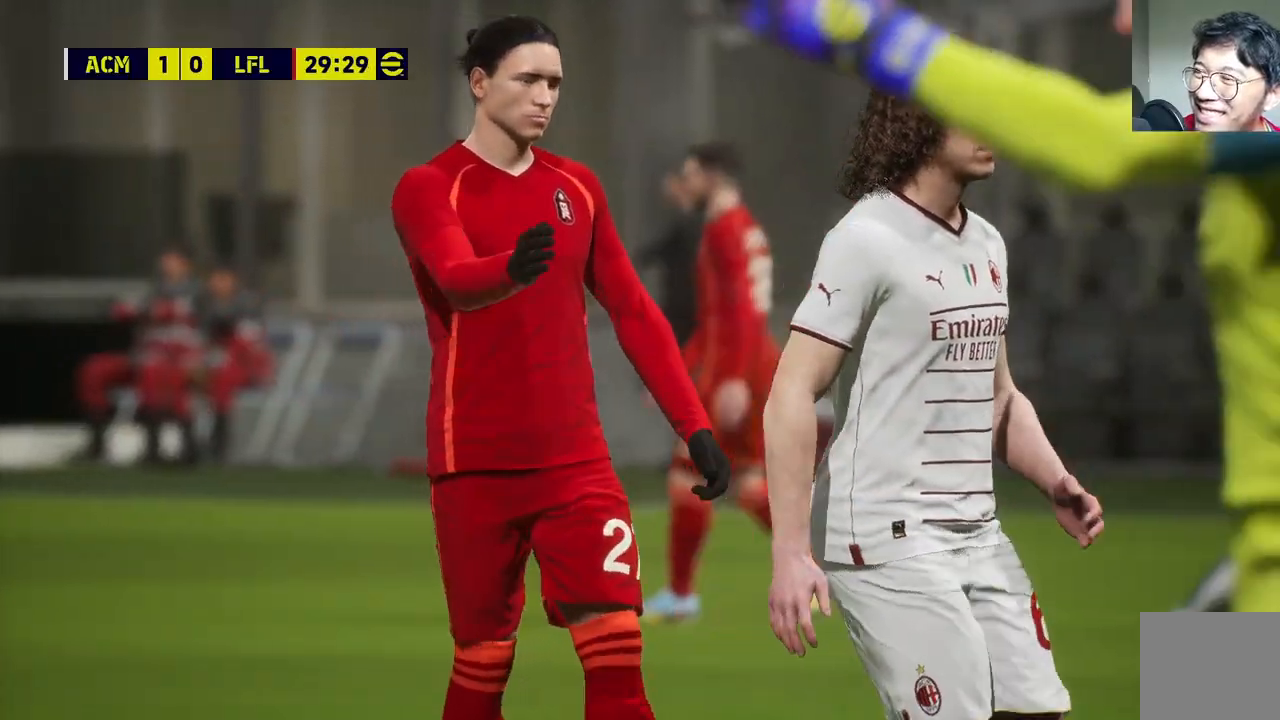
{"buttons": ["CROSS"], "left_stick": "center", "right_stick": "center", "events": [[50, "CROSS", "down"], [200, "CROSS", "up"], [283, "CROSS", "down"]]}
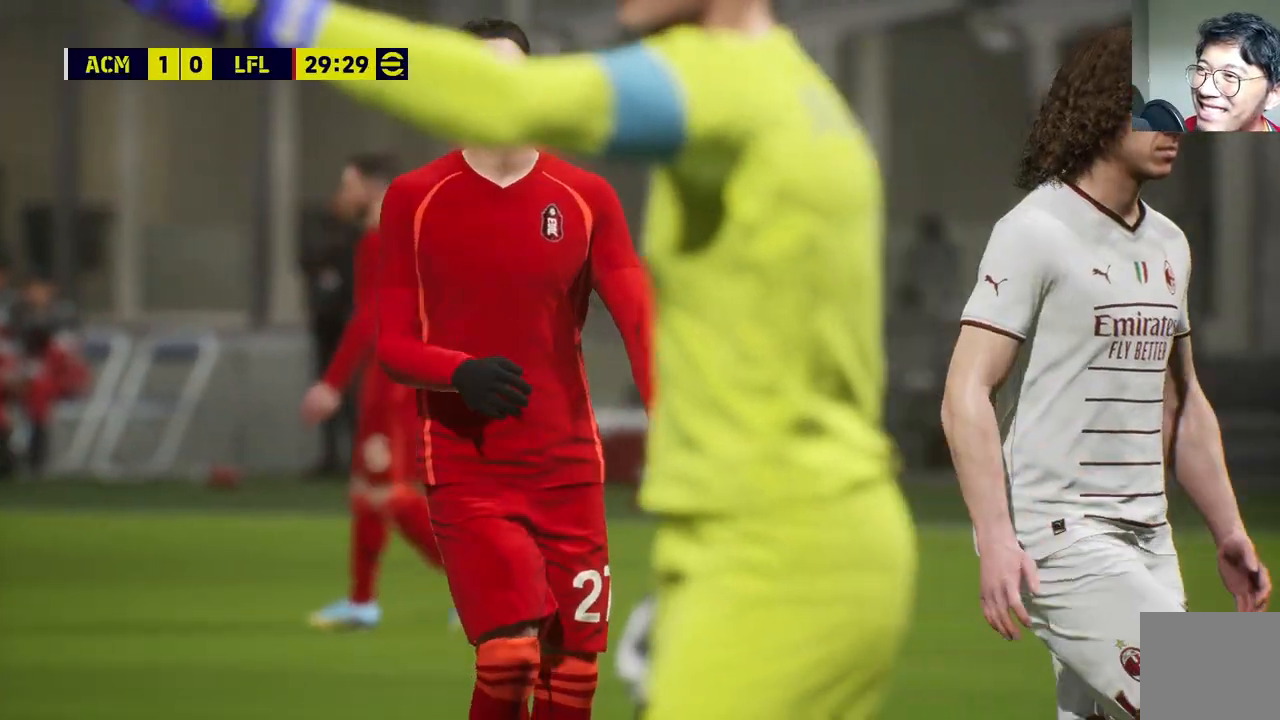
{"buttons": ["CROSS"], "left_stick": "center", "right_stick": "center", "events": [[400, "CROSS", "up"], [450, "CROSS", "down"]]}
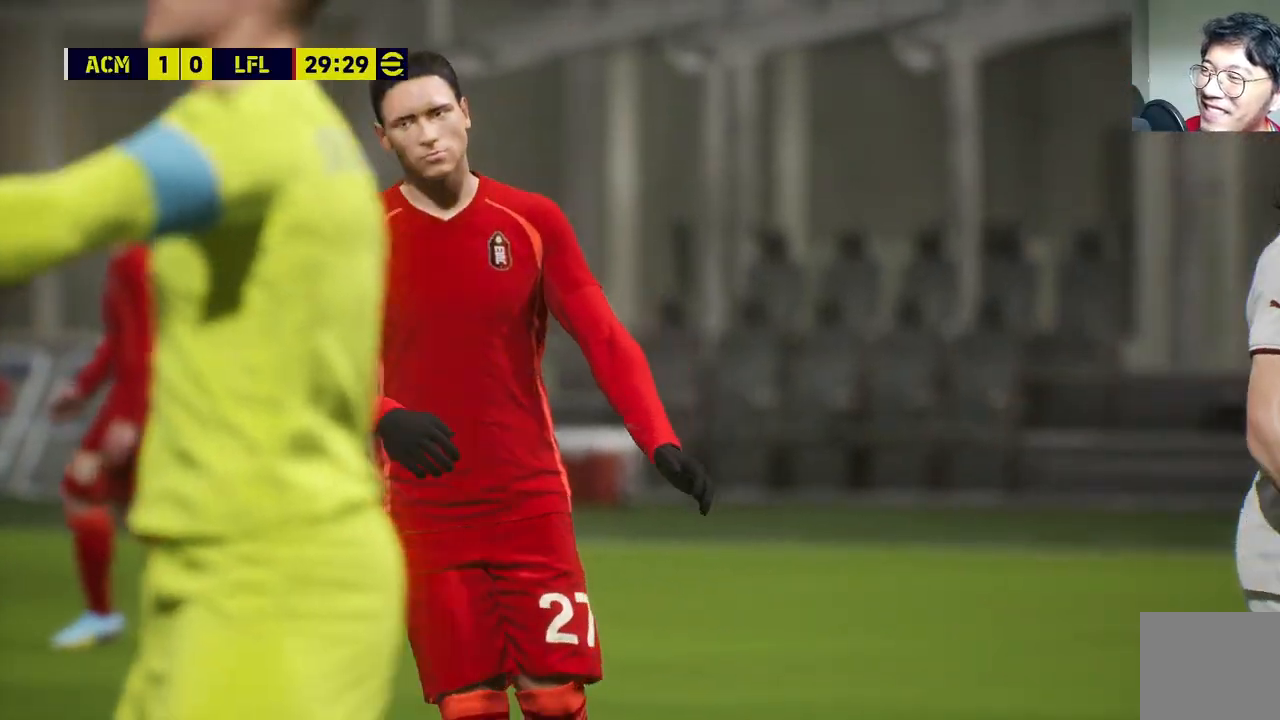
{"buttons": [], "left_stick": "center", "right_stick": "center", "events": [[83, "CROSS", "up"], [167, "CROSS", "down"], [283, "CROSS", "up"]]}
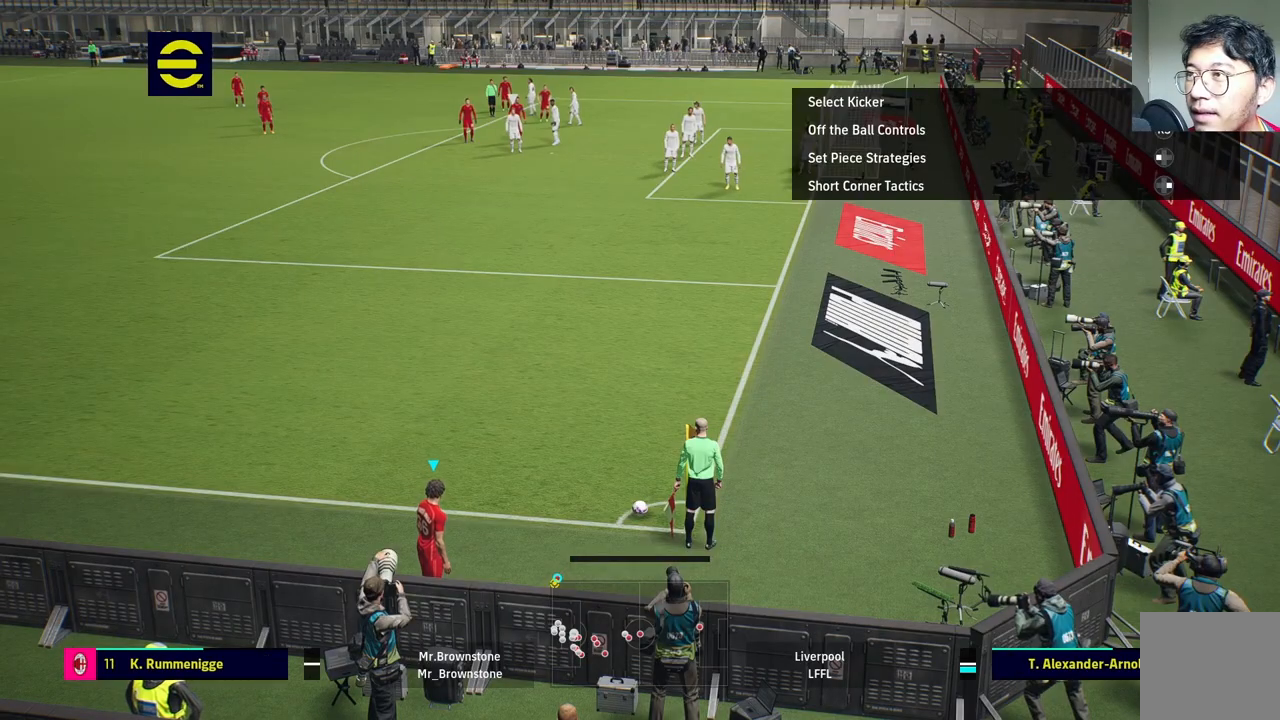
{"buttons": [], "left_stick": "center", "right_stick": "center", "events": [[50, "CIRCLE", "down"], [350, "CIRCLE", "up"]]}
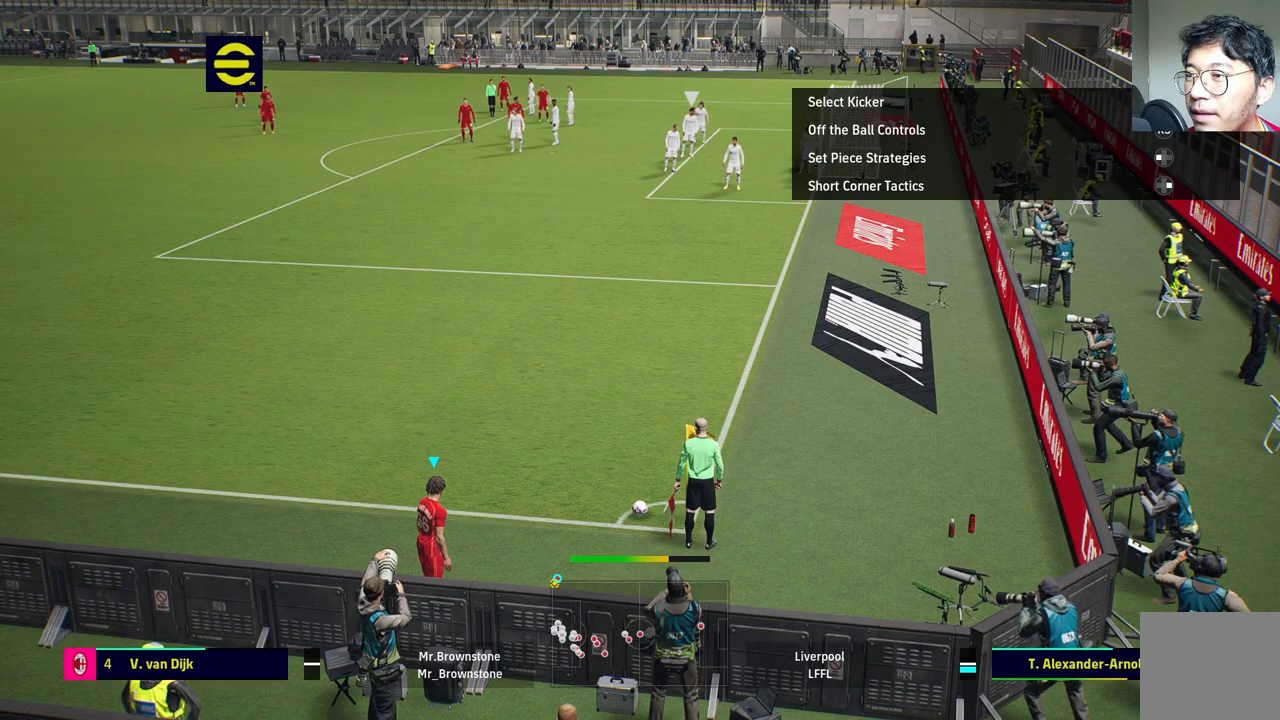
{"buttons": [], "left_stick": "center", "right_stick": "center", "events": []}
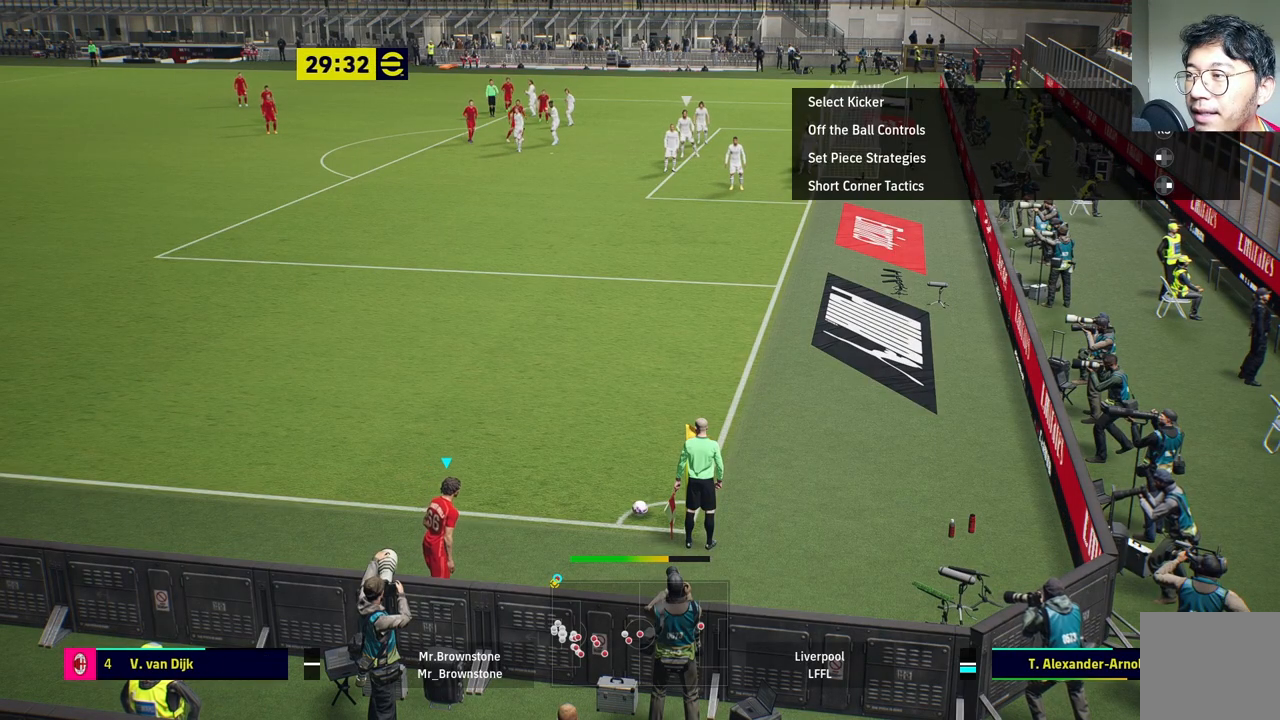
{"buttons": [], "left_stick": "center", "right_stick": "center", "events": []}
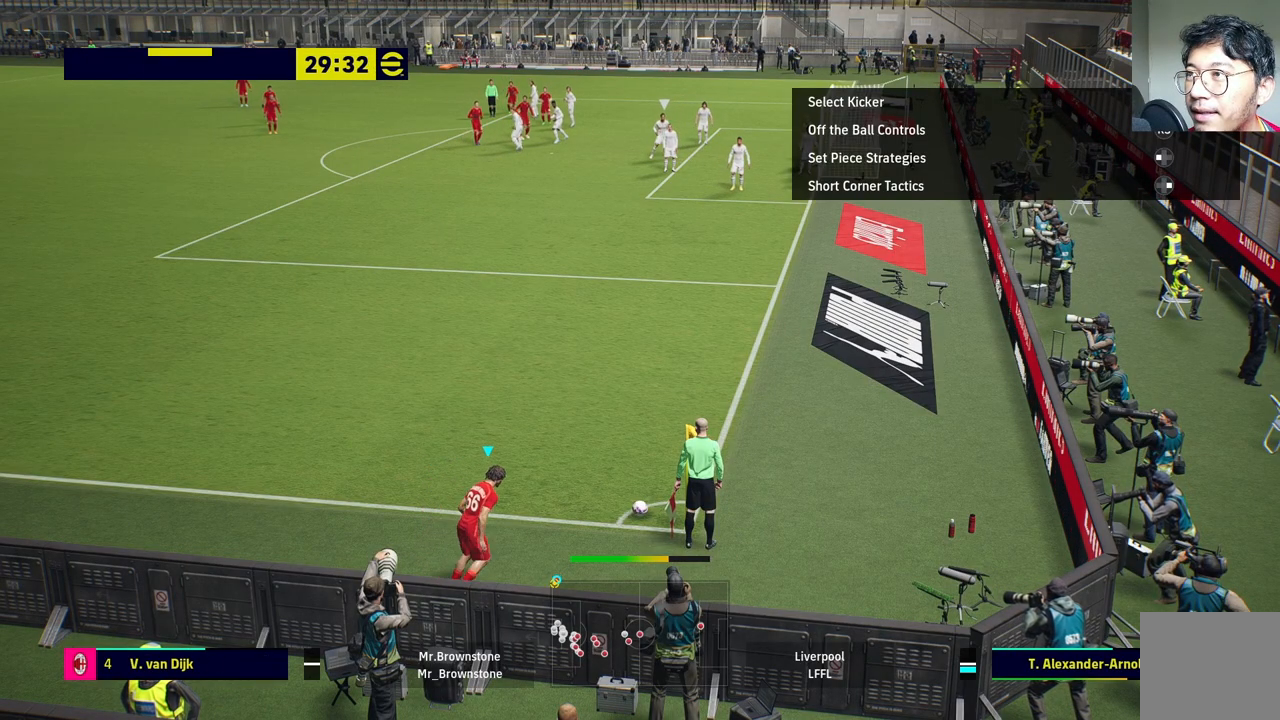
{"buttons": [], "left_stick": "center", "right_stick": "center", "events": []}
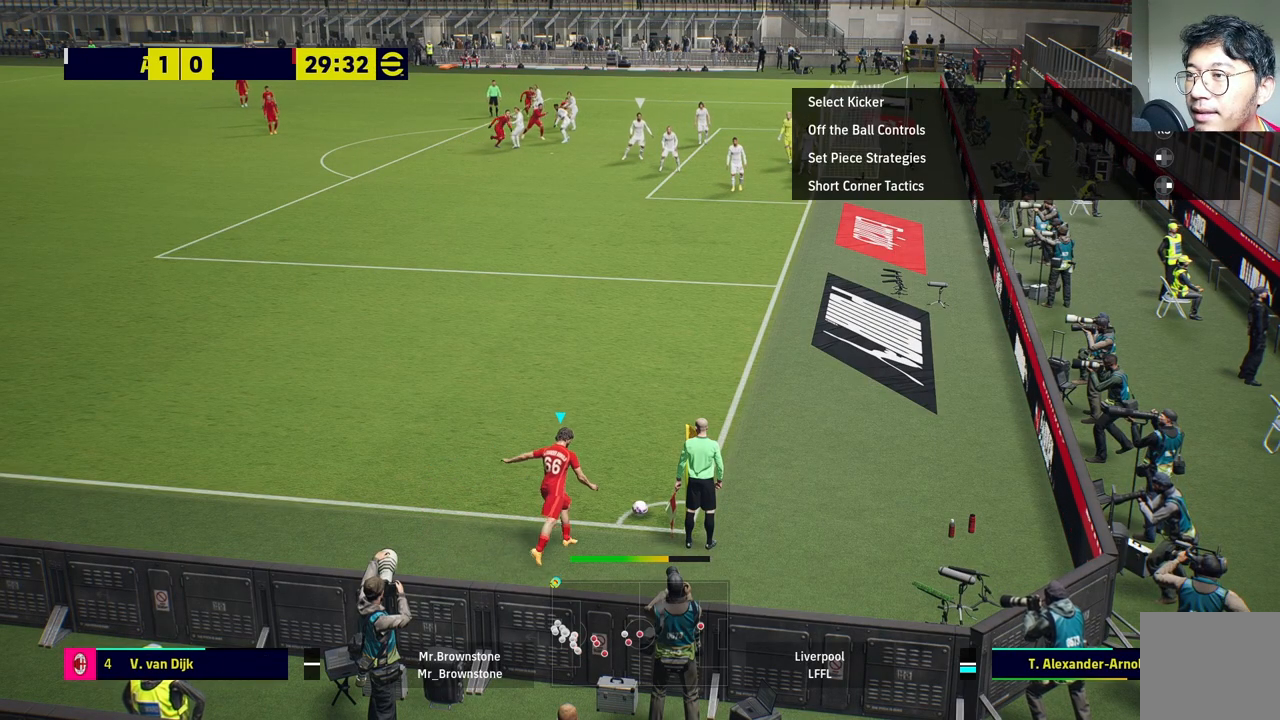
{"buttons": [], "left_stick": "left", "right_stick": "center", "events": [[483, "left_stick", "left"]]}
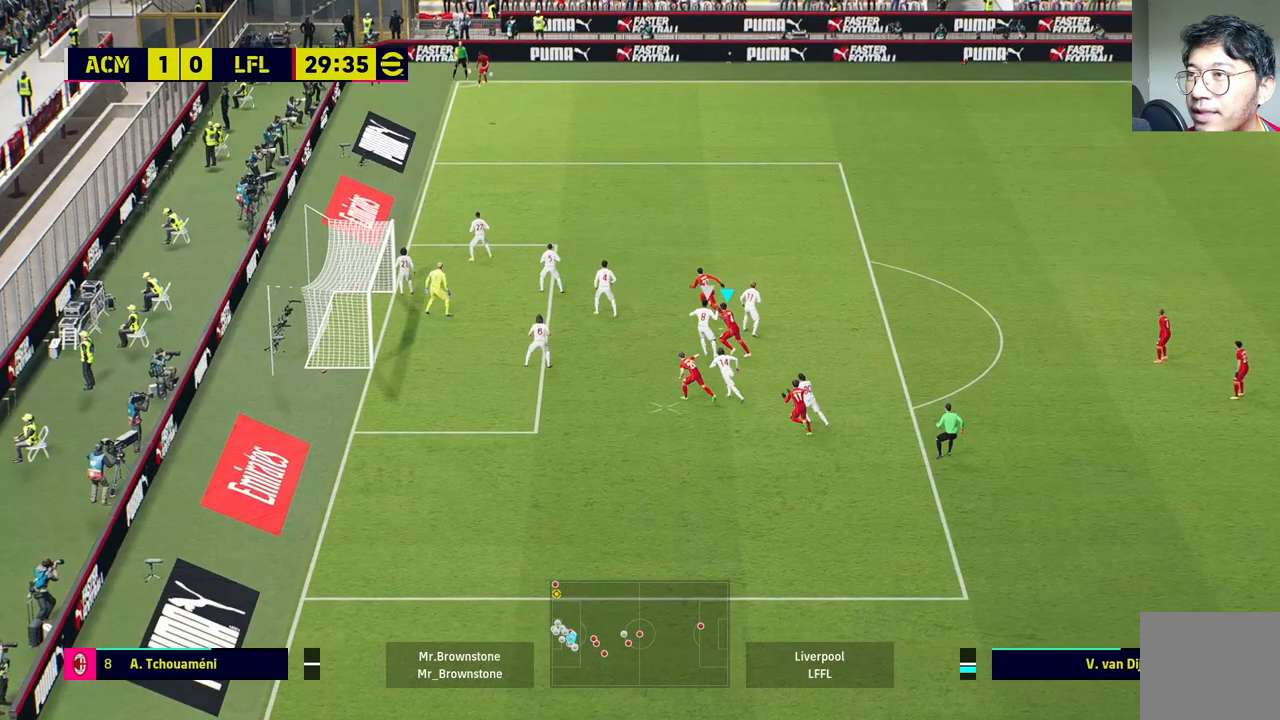
{"buttons": ["R1"], "left_stick": "left", "right_stick": "center", "events": [[17, "R1", "down"]]}
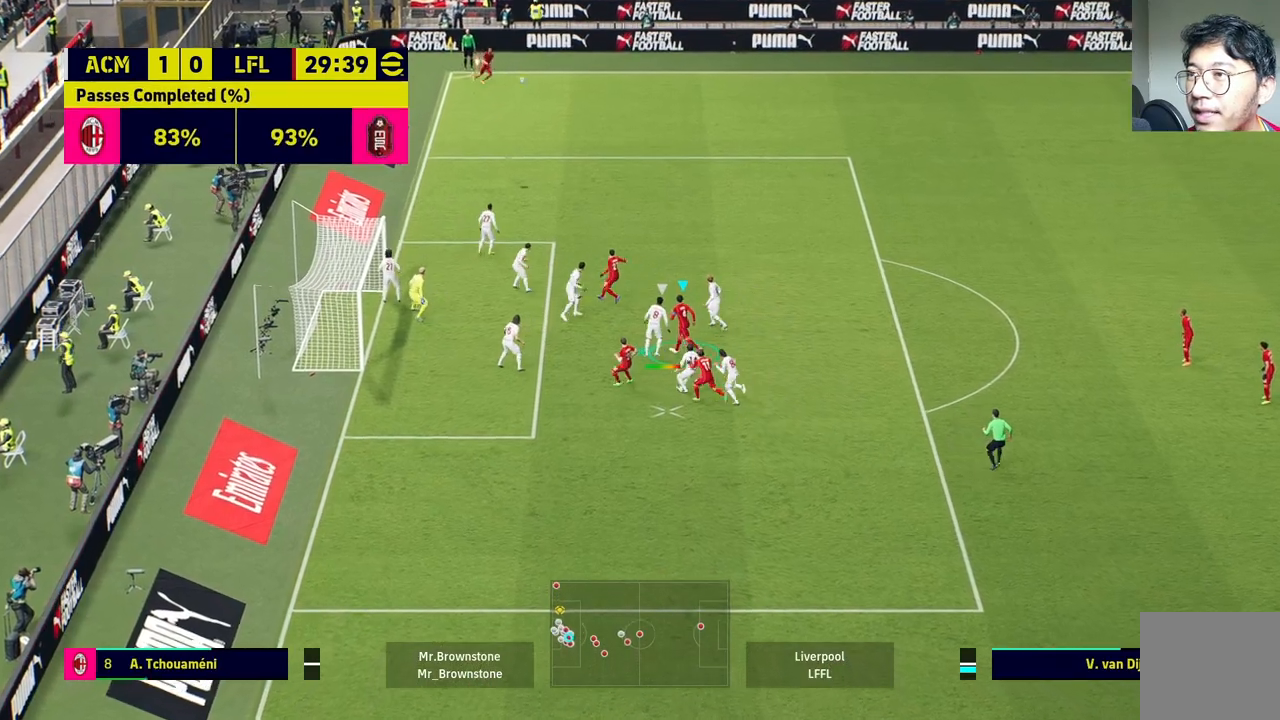
{"buttons": ["SQUARE"], "left_stick": "left", "right_stick": "center", "events": [[250, "R1", "up"], [350, "SQUARE", "down"]]}
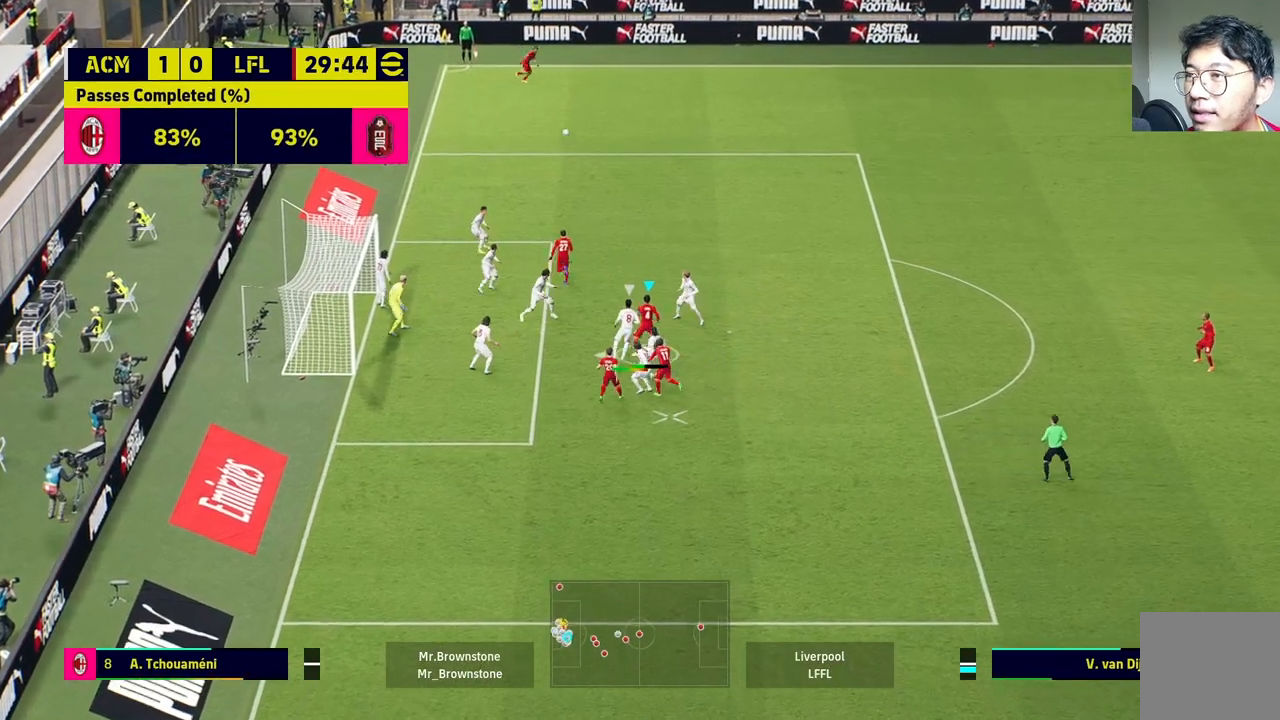
{"buttons": [], "left_stick": "left", "right_stick": "center", "events": [[17, "SQUARE", "up"]]}
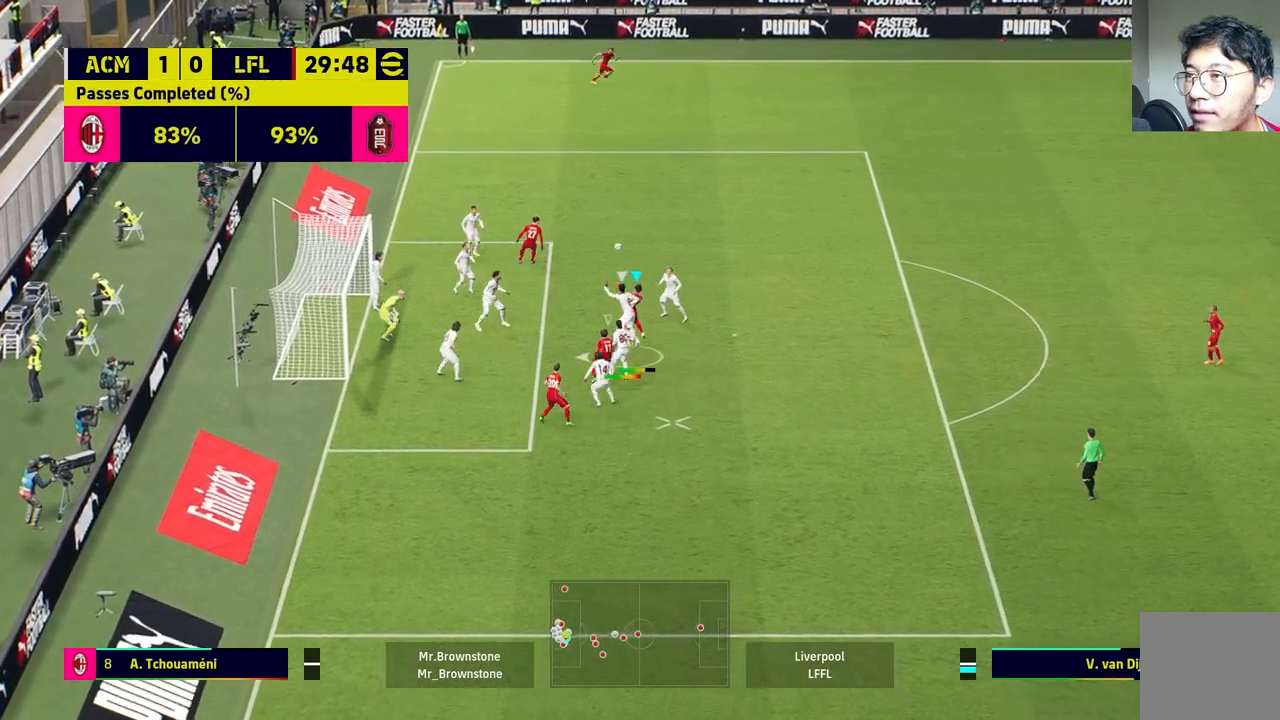
{"buttons": [], "left_stick": "left", "right_stick": "center", "events": []}
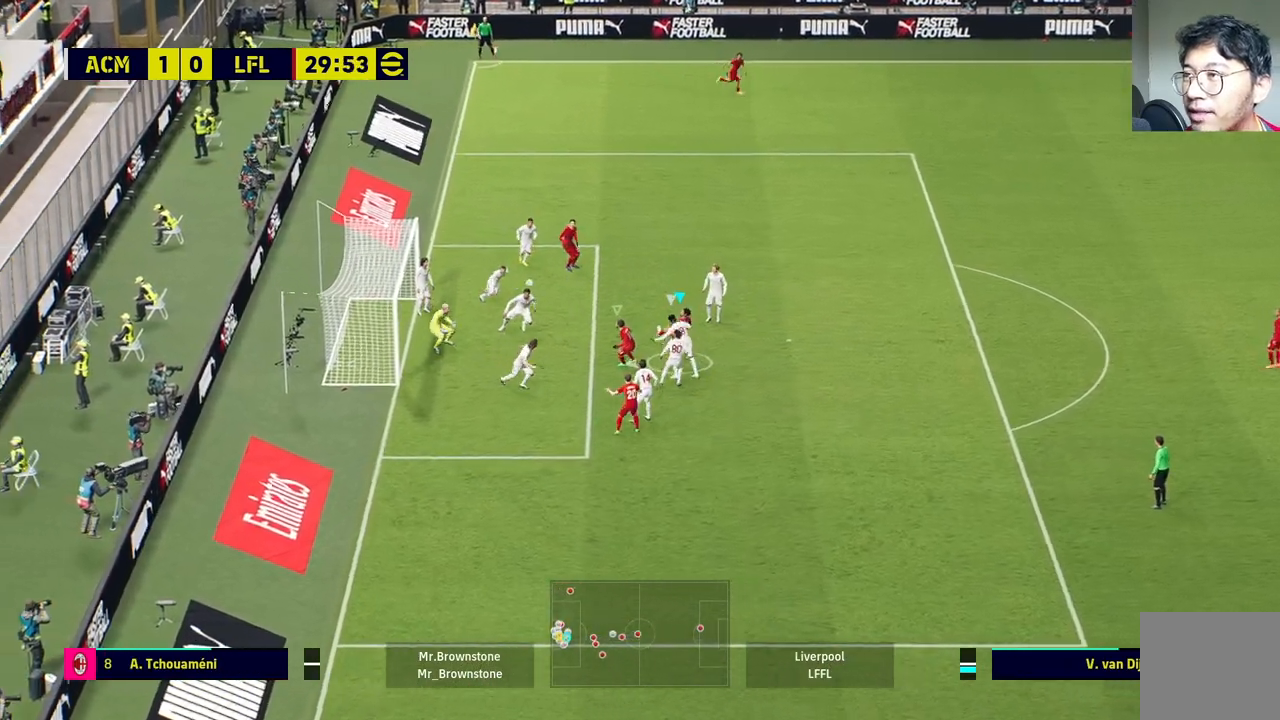
{"buttons": [], "left_stick": "left", "right_stick": "center", "events": []}
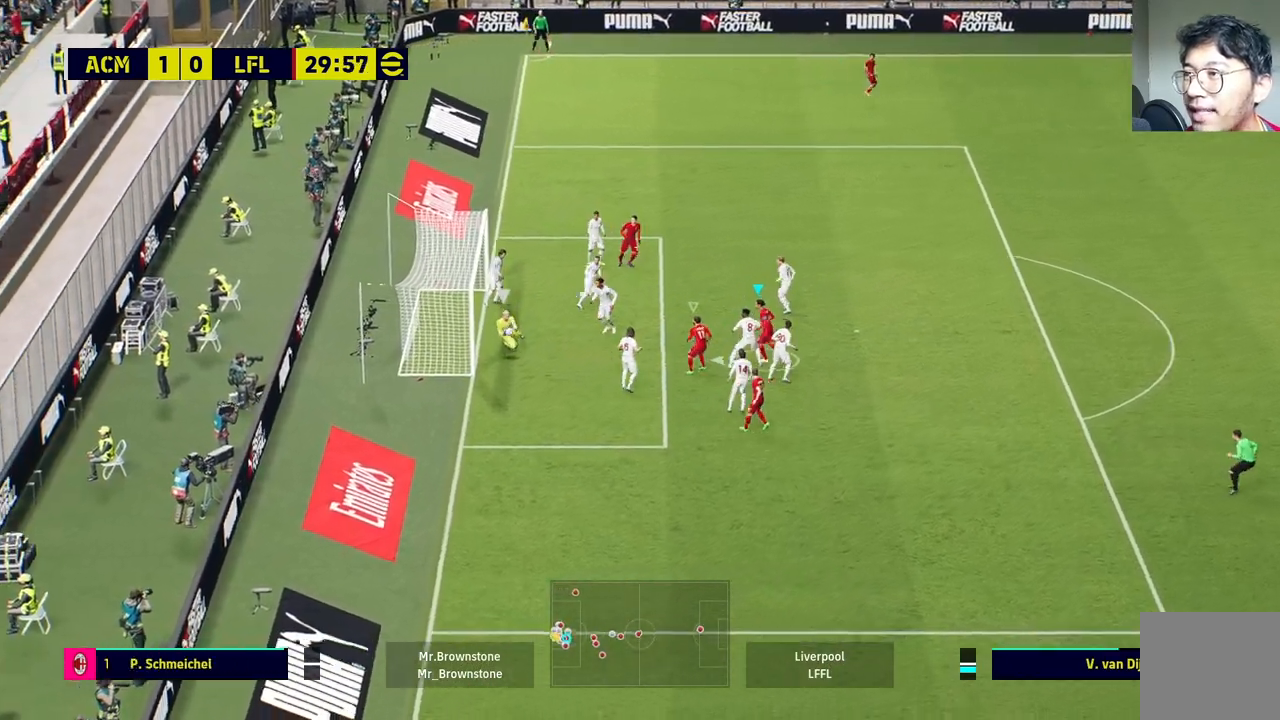
{"buttons": ["R1"], "left_stick": "right", "right_stick": "center", "events": [[33, "left_stick", "center"], [183, "left_stick", "right"], [283, "R1", "down"]]}
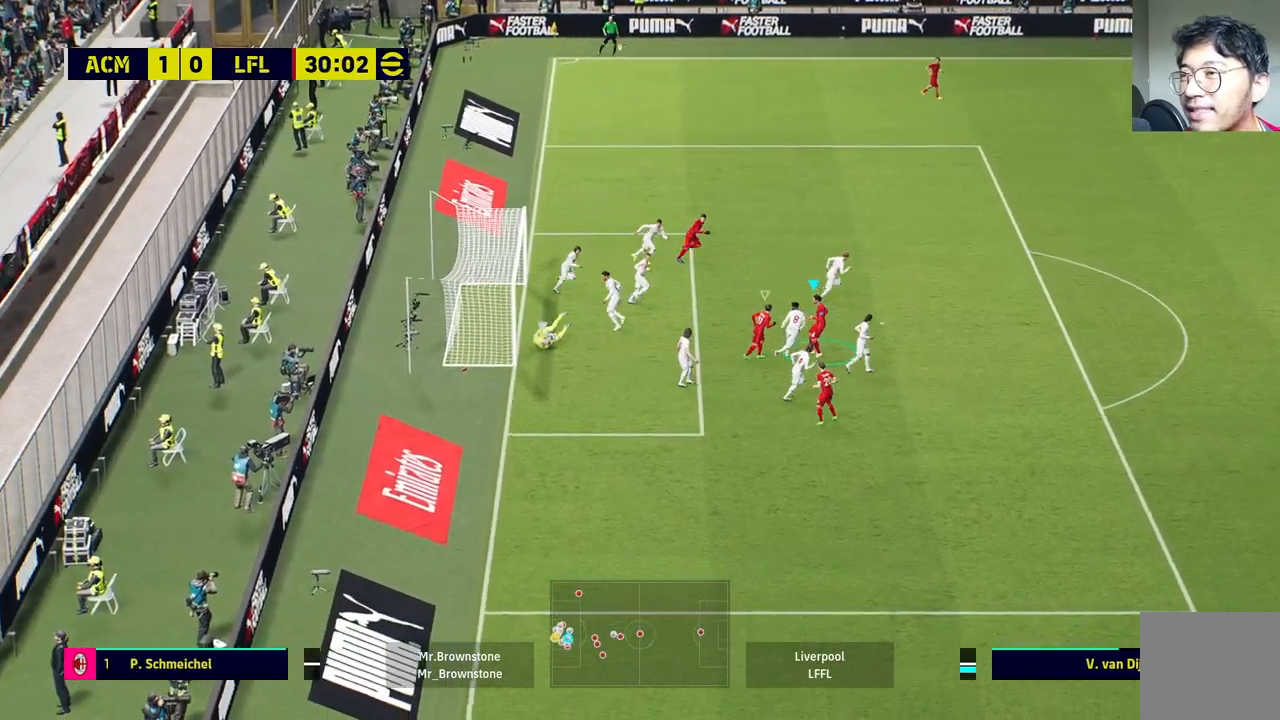
{"buttons": [], "left_stick": "right", "right_stick": "center", "events": [[150, "L1", "down"], [383, "L1", "up"], [450, "R1", "up"]]}
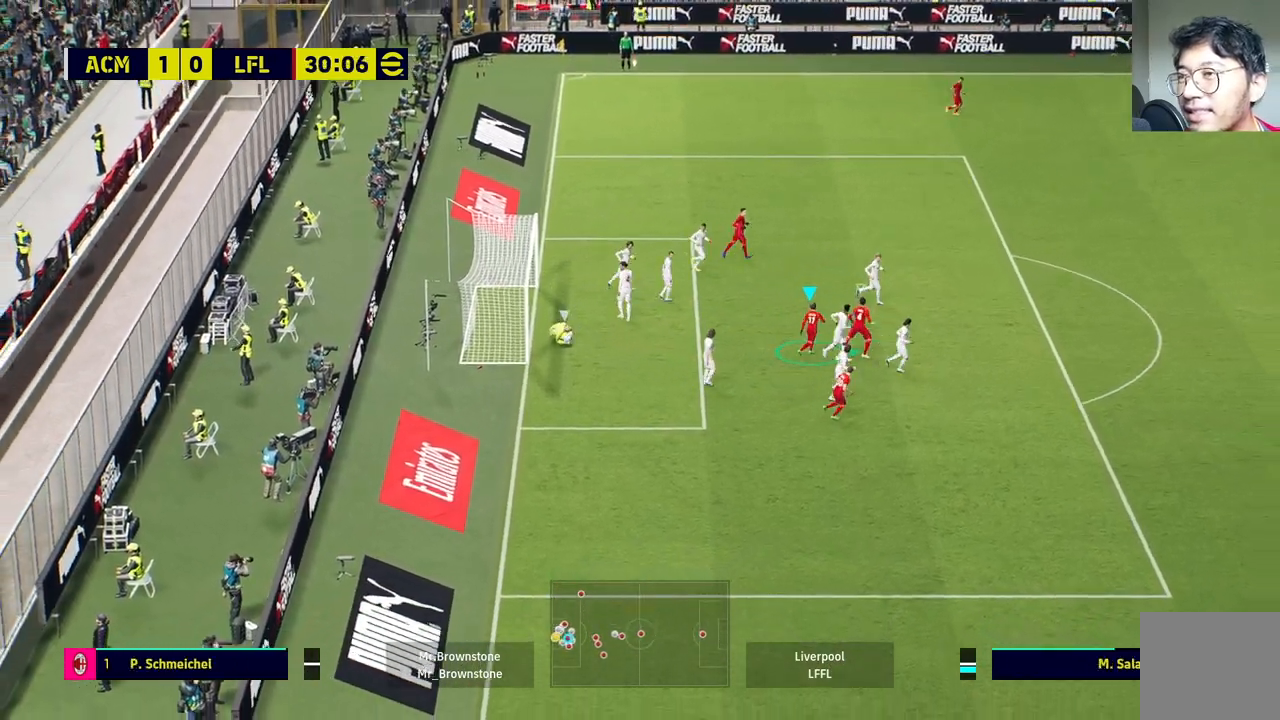
{"buttons": [], "left_stick": "up-right", "right_stick": "center", "events": [[467, "left_stick", "up-right"]]}
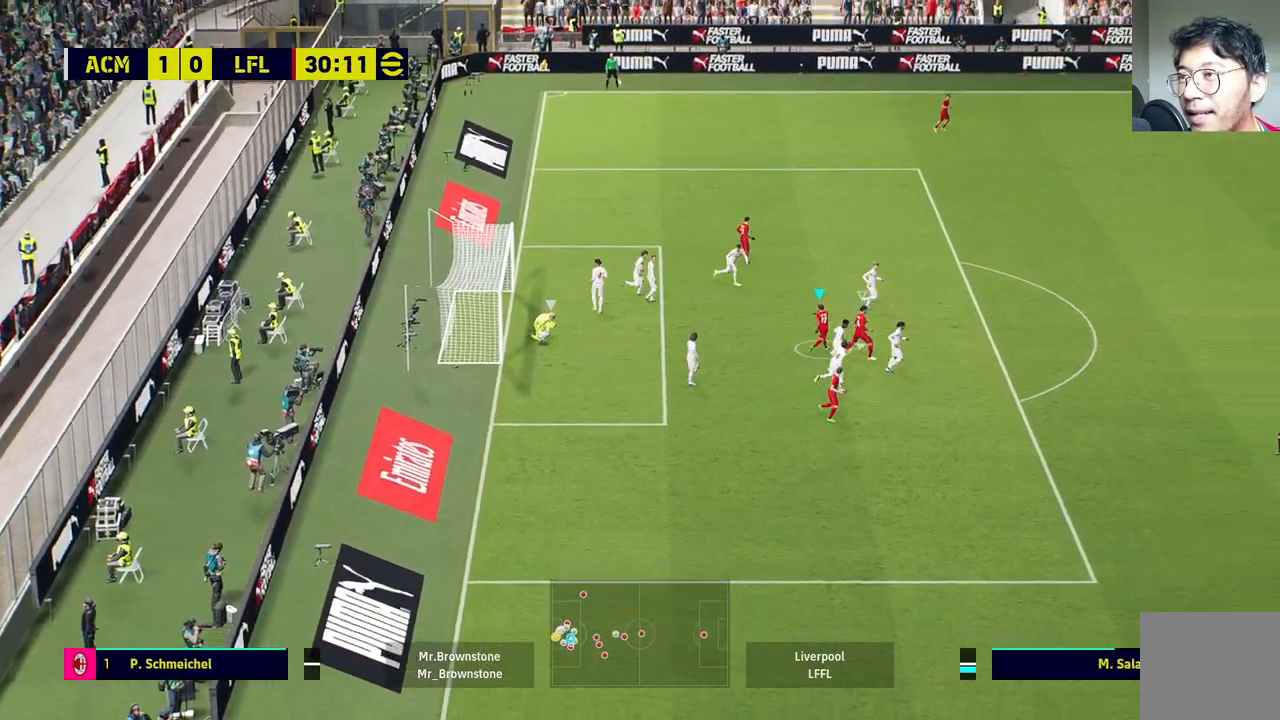
{"buttons": [], "left_stick": "up", "right_stick": "center", "events": [[350, "left_stick", "up"]]}
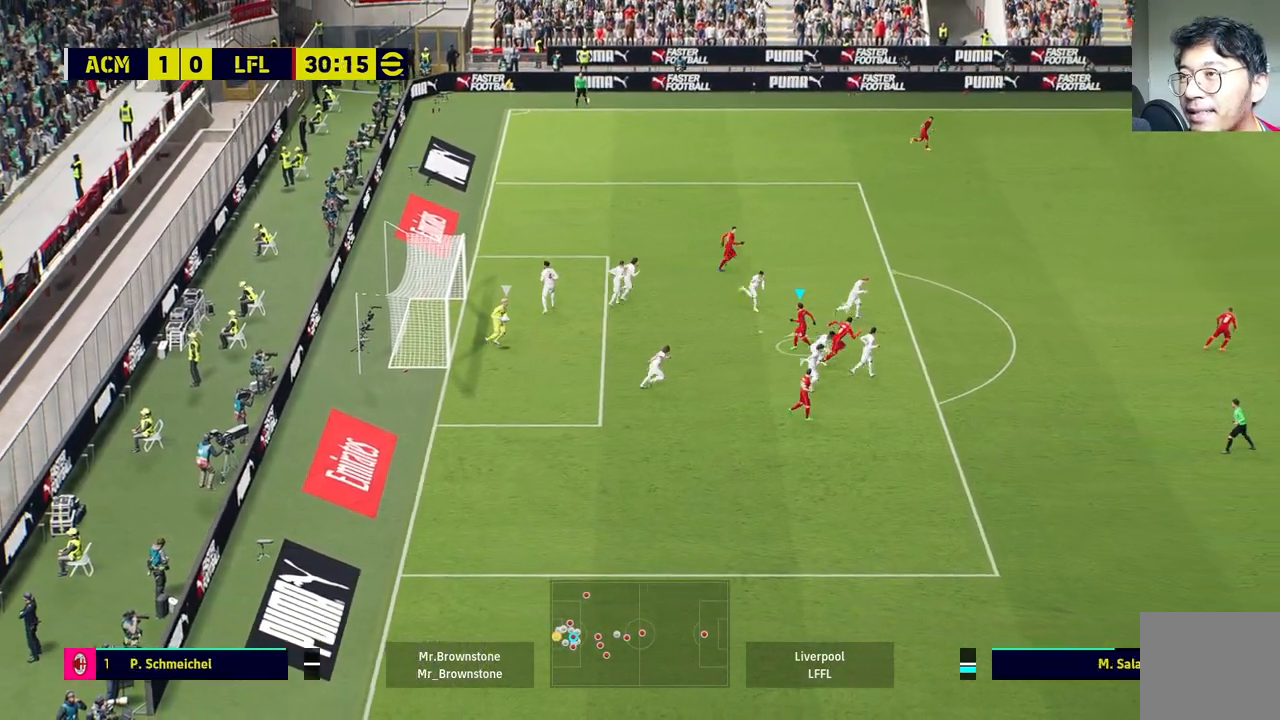
{"buttons": [], "left_stick": "center", "right_stick": "center", "events": [[450, "left_stick", "center"]]}
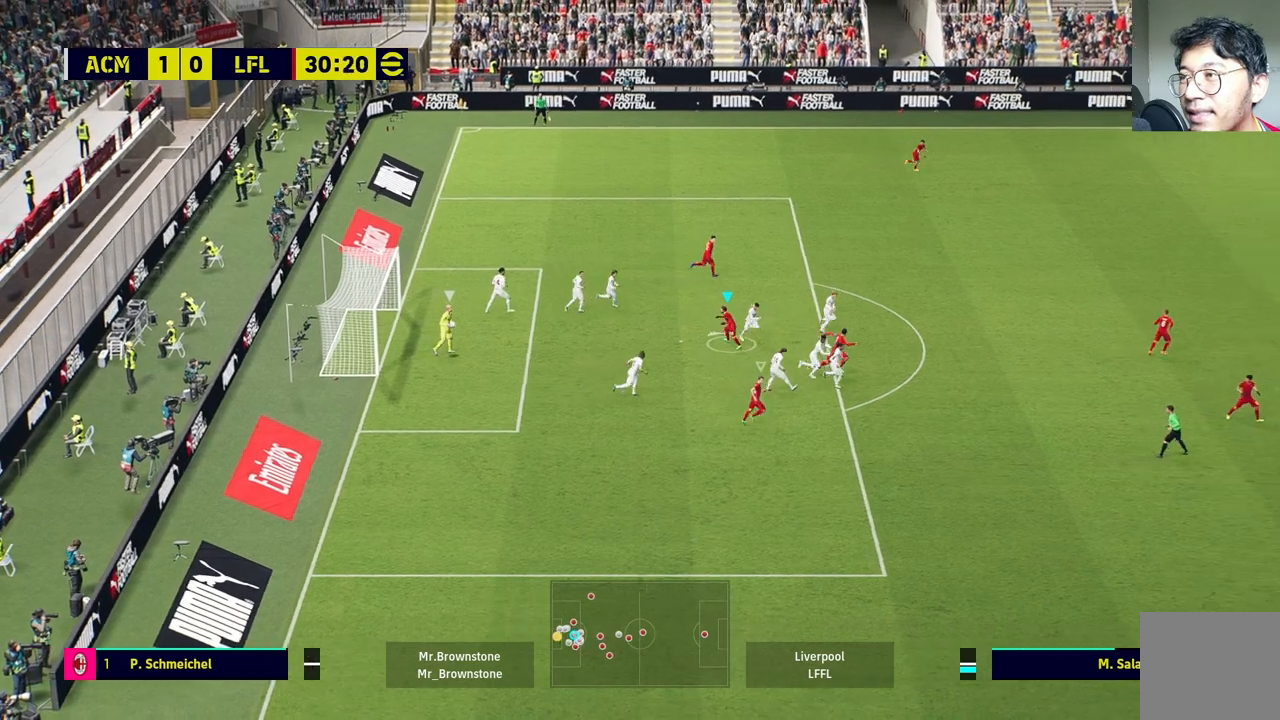
{"buttons": [], "left_stick": "down-left", "right_stick": "center", "events": [[183, "left_stick", "down-left"]]}
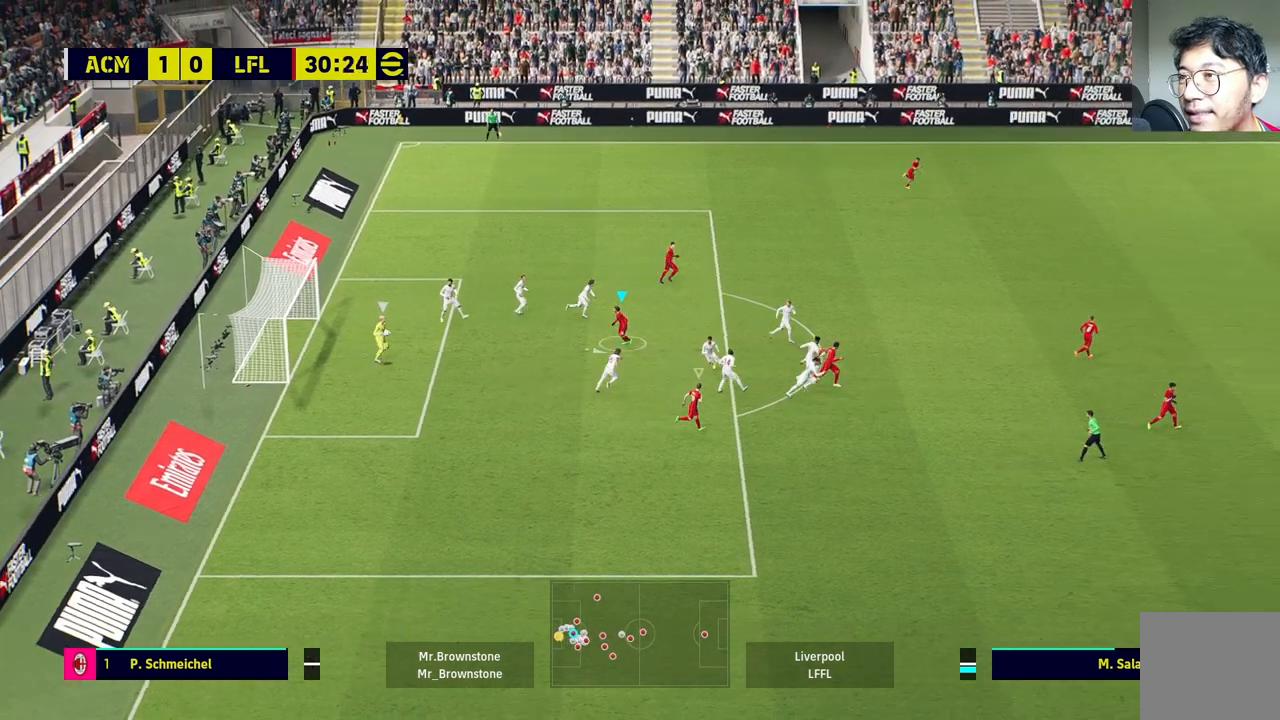
{"buttons": [], "left_stick": "down-right", "right_stick": "center", "events": [[183, "left_stick", "down-right"]]}